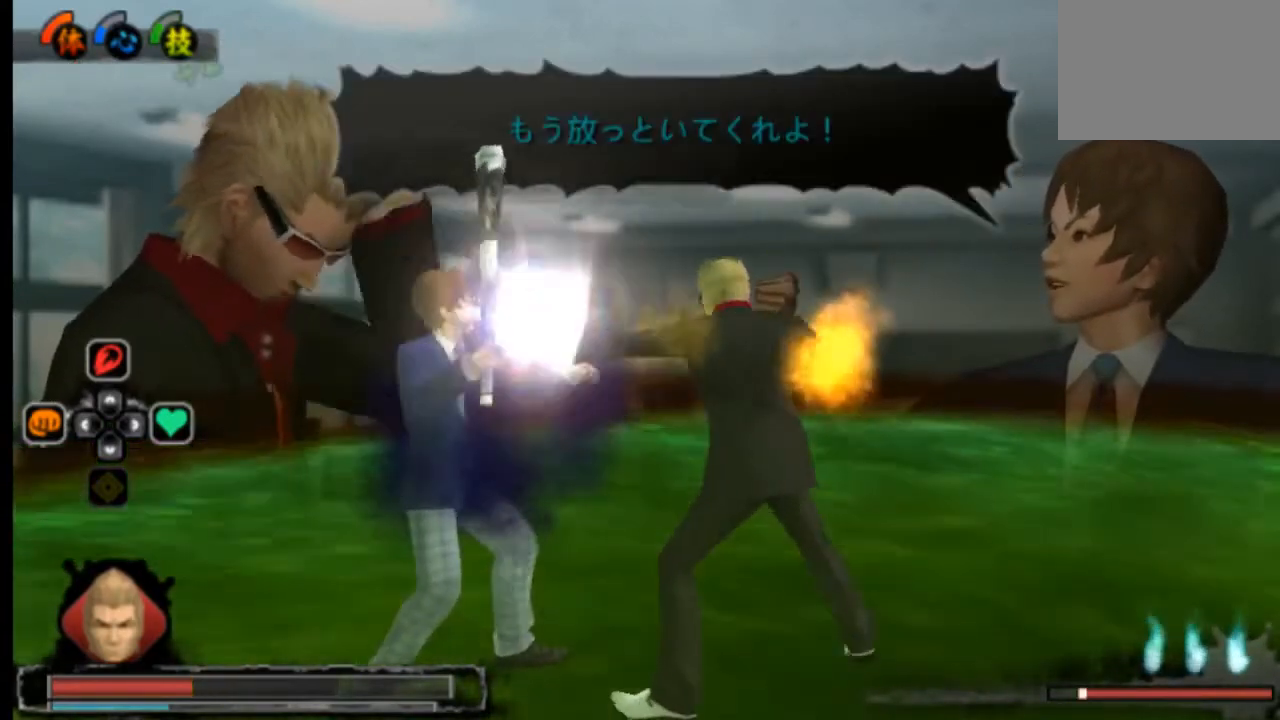
Gameplay with a controller (PlayStation layout); each line is a JSON object with the inputs held at the frame after it. "events" lists button and stick changes between this image and that frame as [ms after this image, input, new state], when the widget could be followed in between. Not read: DPAD_UP L3 R2 R3 SELECT START.
{"buttons": ["SQUARE"], "left_stick": "center", "right_stick": "center", "events": [[42, "SQUARE", "up"], [83, "SQUARE", "down"], [167, "SQUARE", "up"], [250, "SQUARE", "down"], [292, "SQUARE", "up"], [375, "SQUARE", "down"], [417, "SQUARE", "up"], [501, "SQUARE", "down"]]}
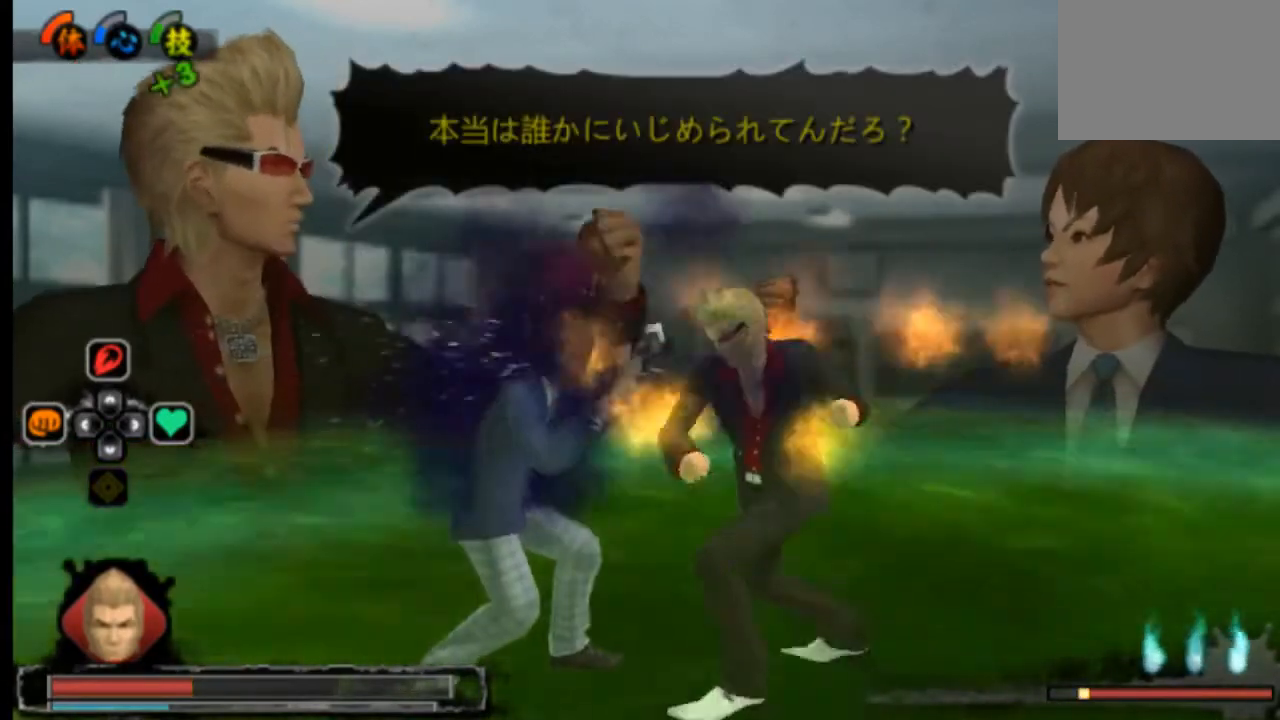
{"buttons": [], "left_stick": "center", "right_stick": "center", "events": [[83, "SQUARE", "up"], [125, "SQUARE", "down"], [208, "SQUARE", "up"], [250, "SQUARE", "down"], [333, "SQUARE", "up"], [417, "SQUARE", "down"], [458, "SQUARE", "up"]]}
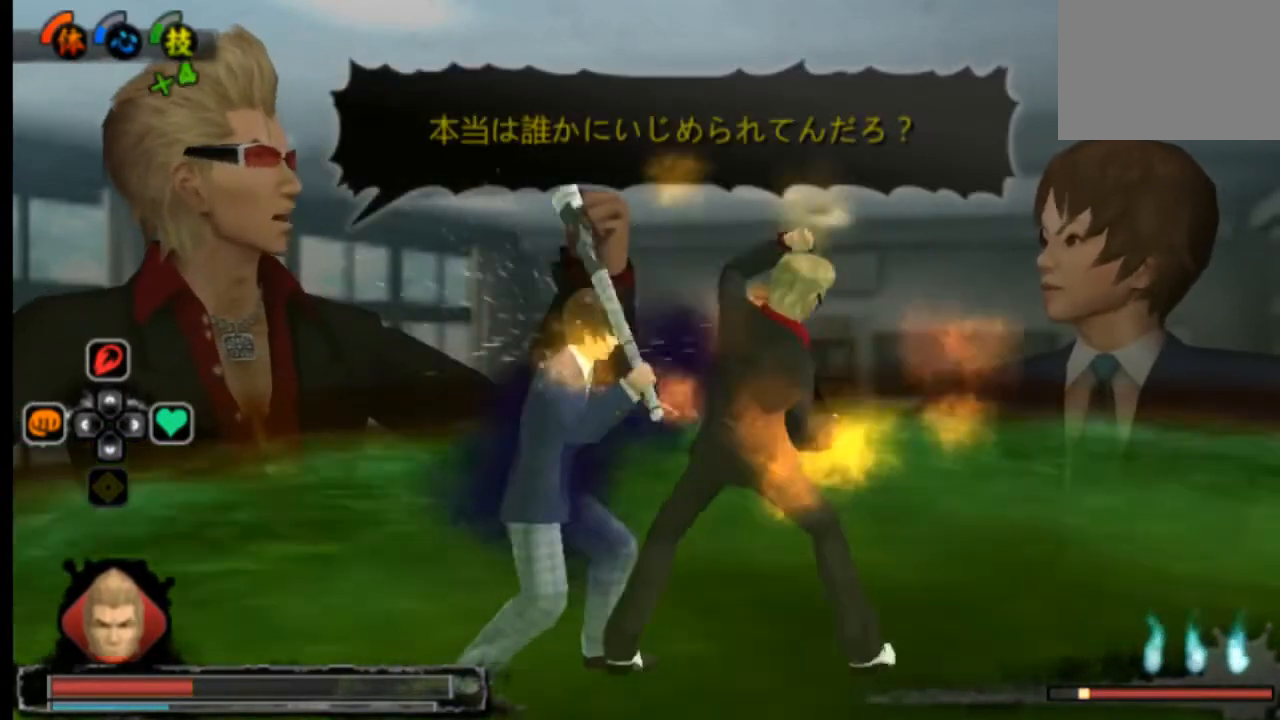
{"buttons": [], "left_stick": "center", "right_stick": "center", "events": [[42, "SQUARE", "down"], [84, "SQUARE", "up"], [167, "SQUARE", "down"], [250, "SQUARE", "up"], [292, "SQUARE", "down"], [334, "SQUARE", "up"], [417, "SQUARE", "down"], [501, "SQUARE", "up"]]}
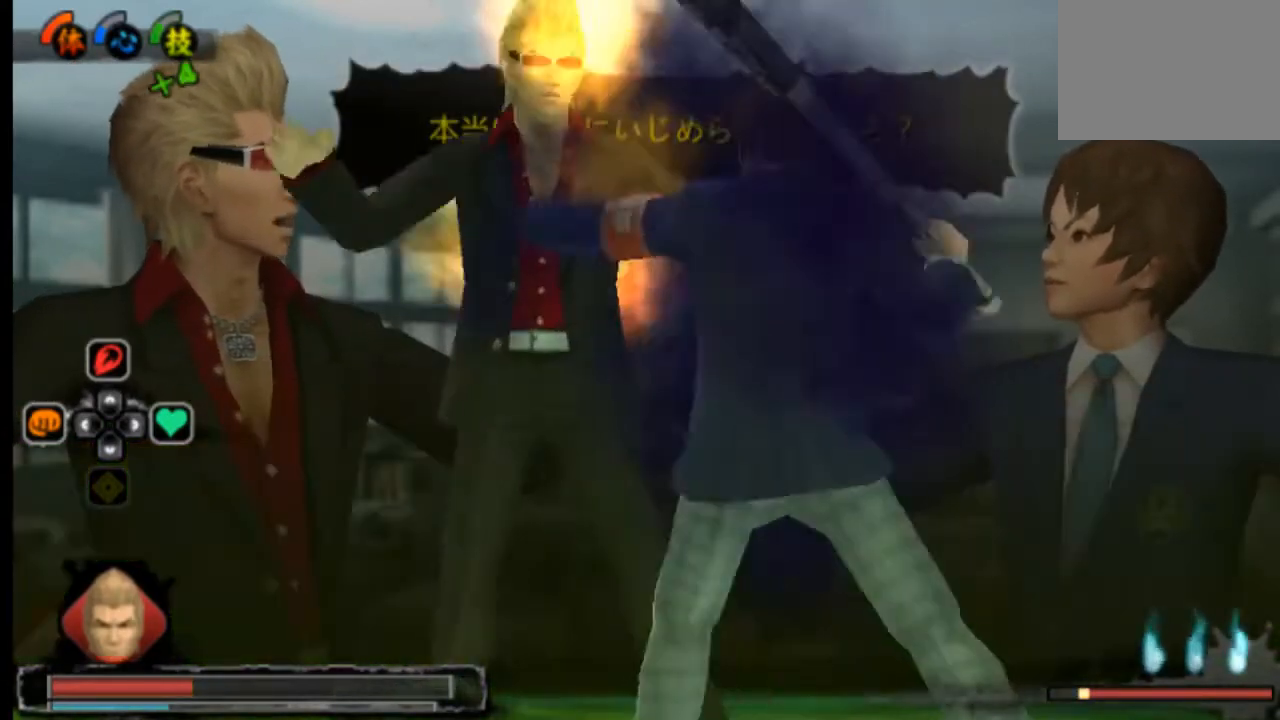
{"buttons": ["SQUARE"], "left_stick": "center", "right_stick": "center", "events": [[125, "SQUARE", "down"], [166, "SQUARE", "up"], [250, "SQUARE", "down"], [292, "SQUARE", "up"], [375, "SQUARE", "down"], [417, "SQUARE", "up"], [500, "SQUARE", "down"]]}
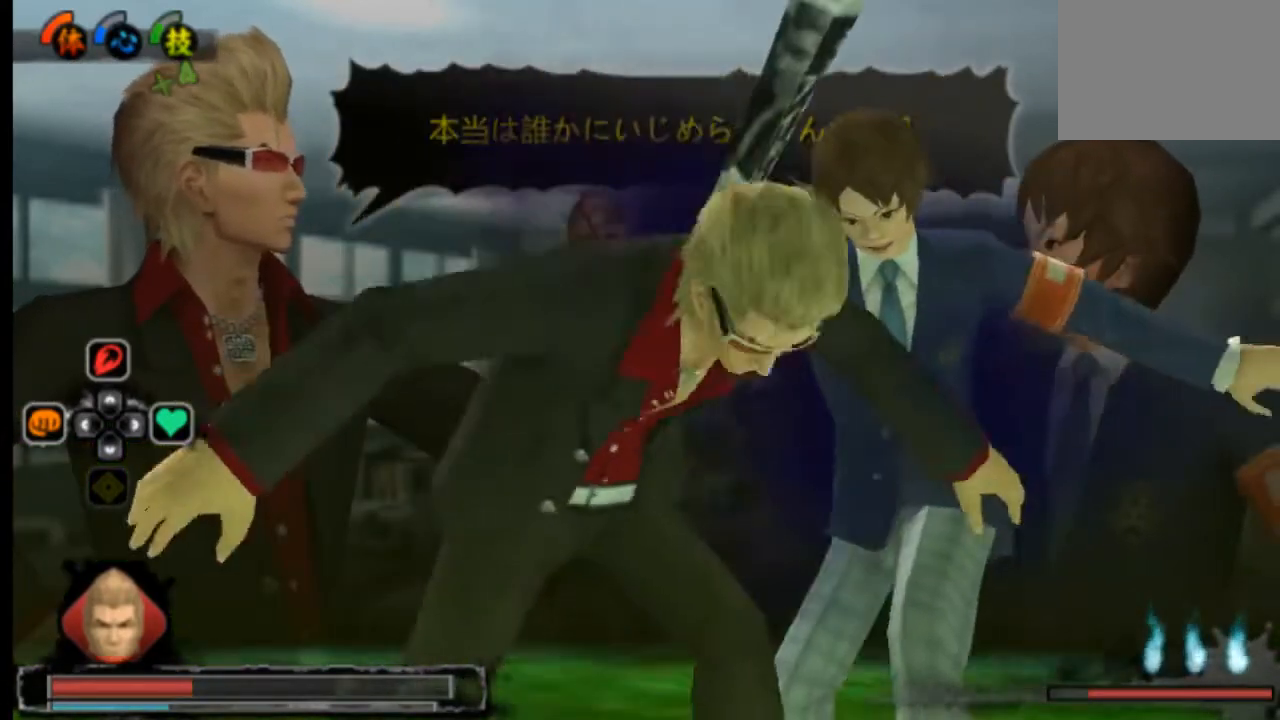
{"buttons": ["CROSS", "SQUARE"], "left_stick": "center", "right_stick": "center", "events": [[83, "SQUARE", "up"], [125, "SQUARE", "down"], [292, "SQUARE", "up"], [501, "CROSS", "down"], [501, "SQUARE", "down"]]}
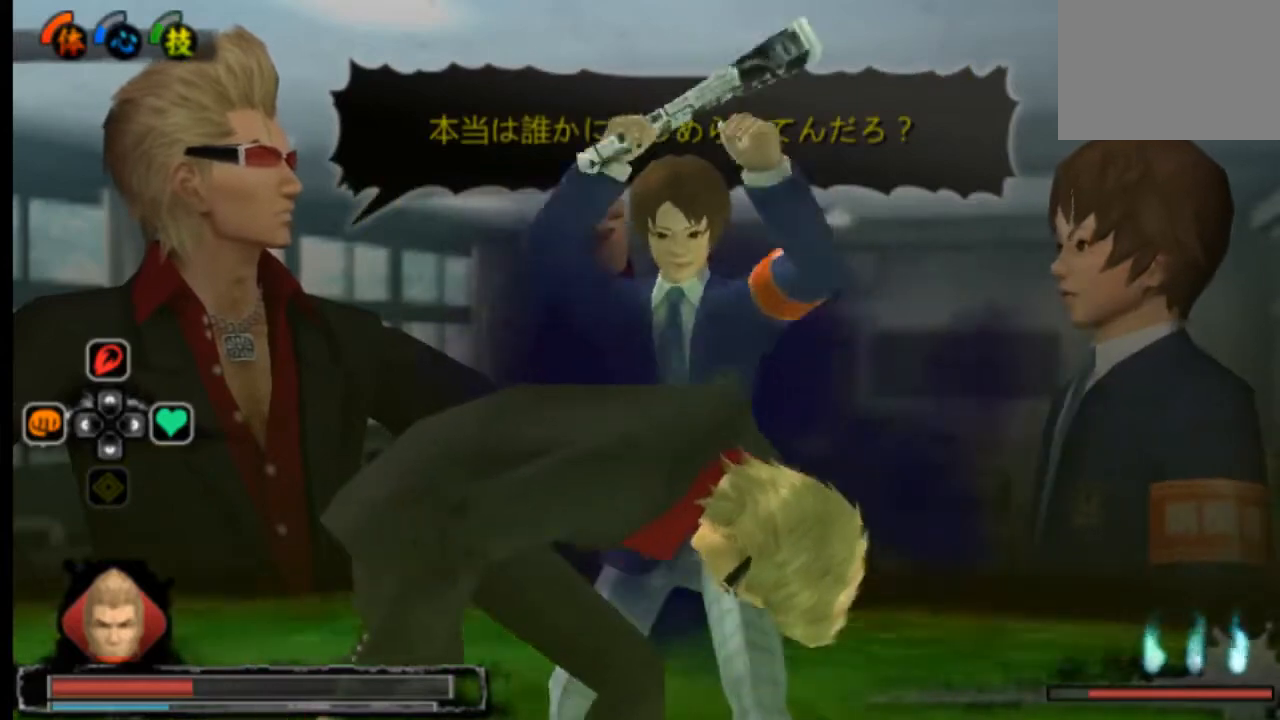
{"buttons": ["CROSS", "SQUARE"], "left_stick": "center", "right_stick": "center", "events": [[83, "SQUARE", "up"], [458, "SQUARE", "down"]]}
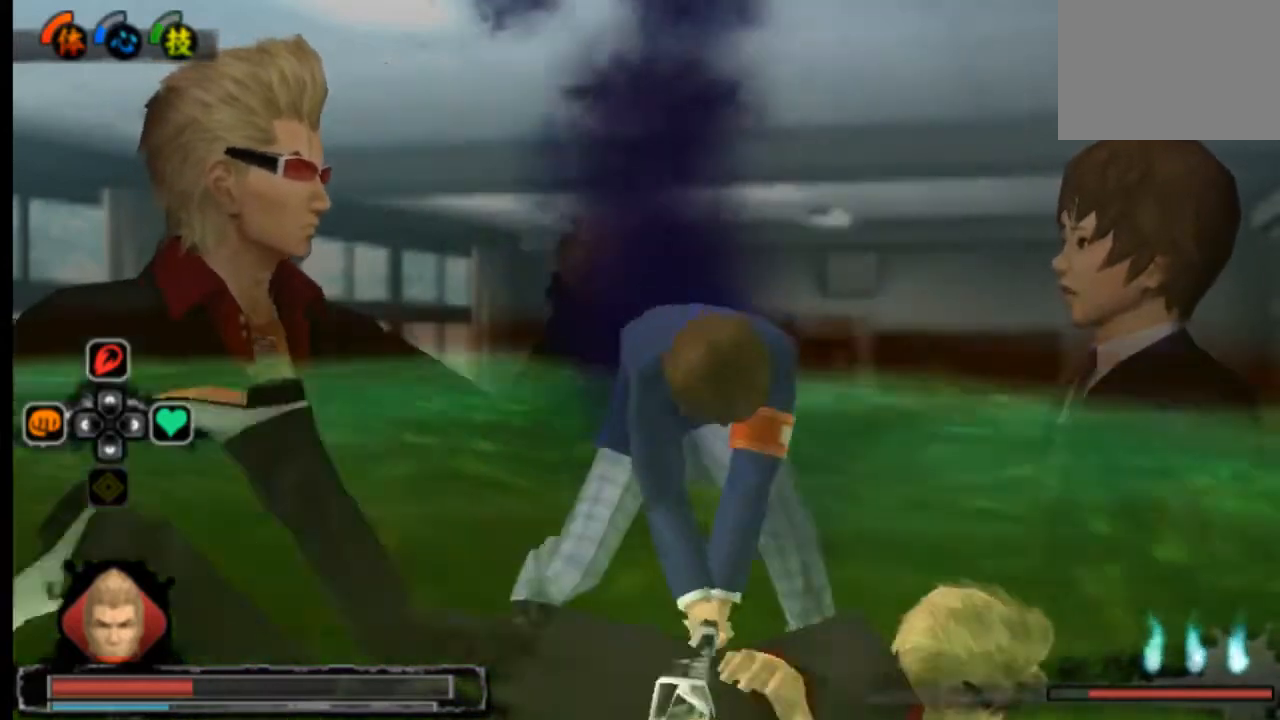
{"buttons": ["CROSS", "SQUARE"], "left_stick": "center", "right_stick": "center", "events": []}
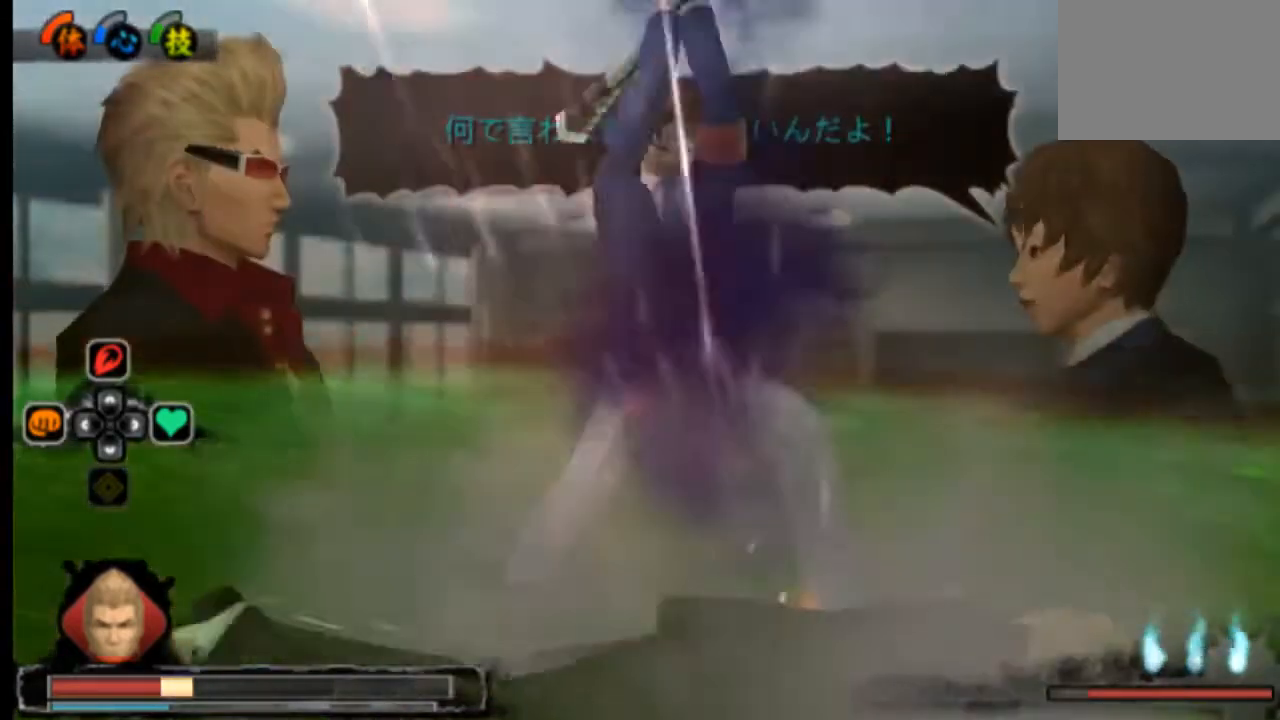
{"buttons": ["CROSS"], "left_stick": "center", "right_stick": "center"}
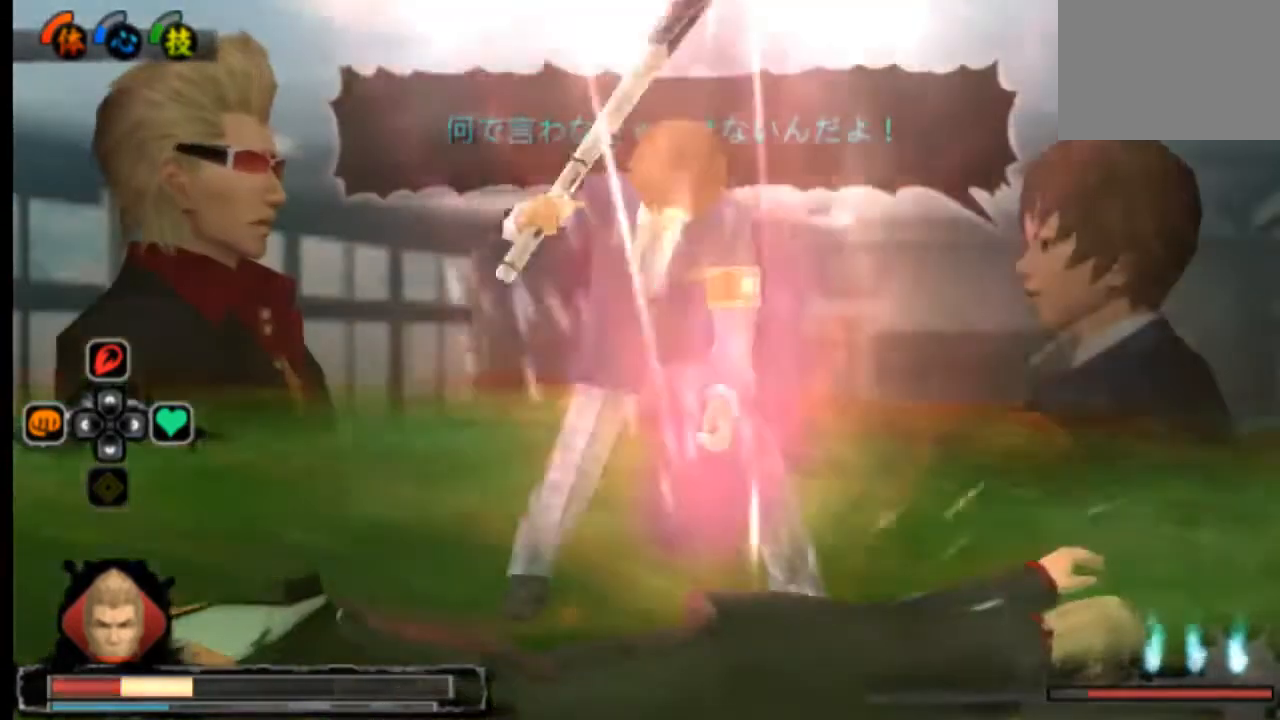
{"buttons": ["CROSS"], "left_stick": "center", "right_stick": "center", "events": []}
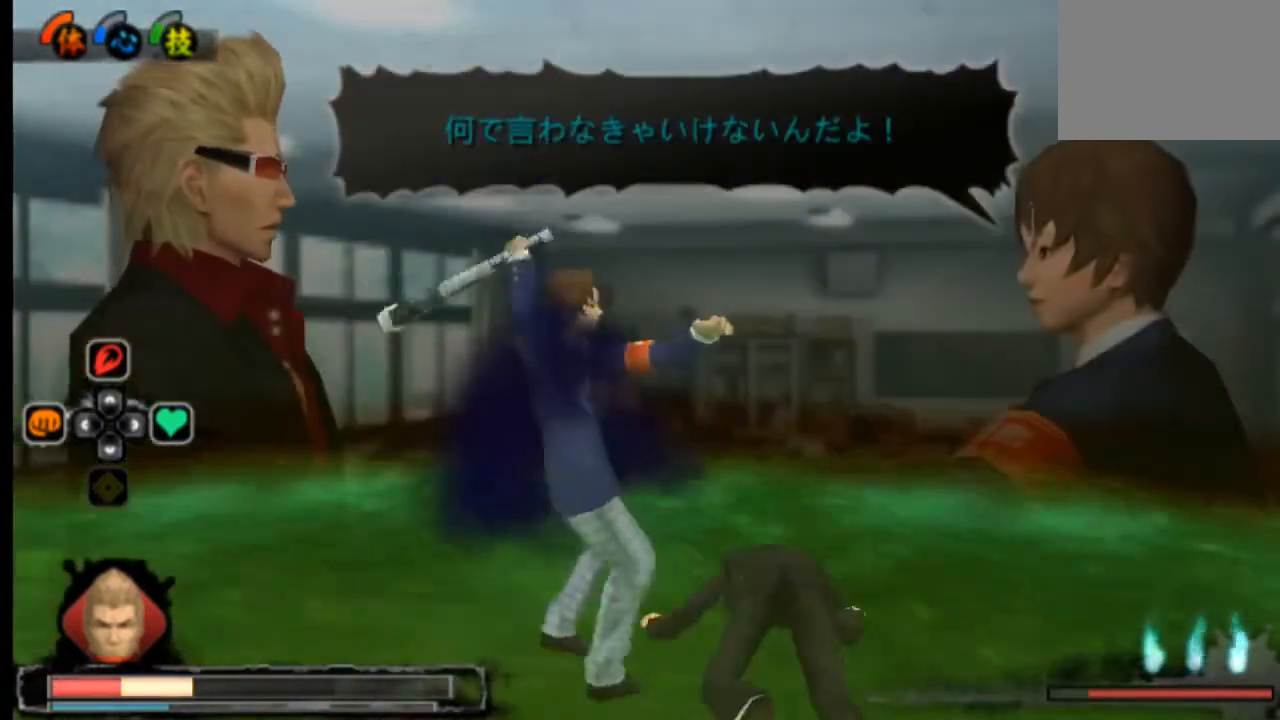
{"buttons": [], "left_stick": "center", "right_stick": "center", "events": [[458, "CROSS", "up"]]}